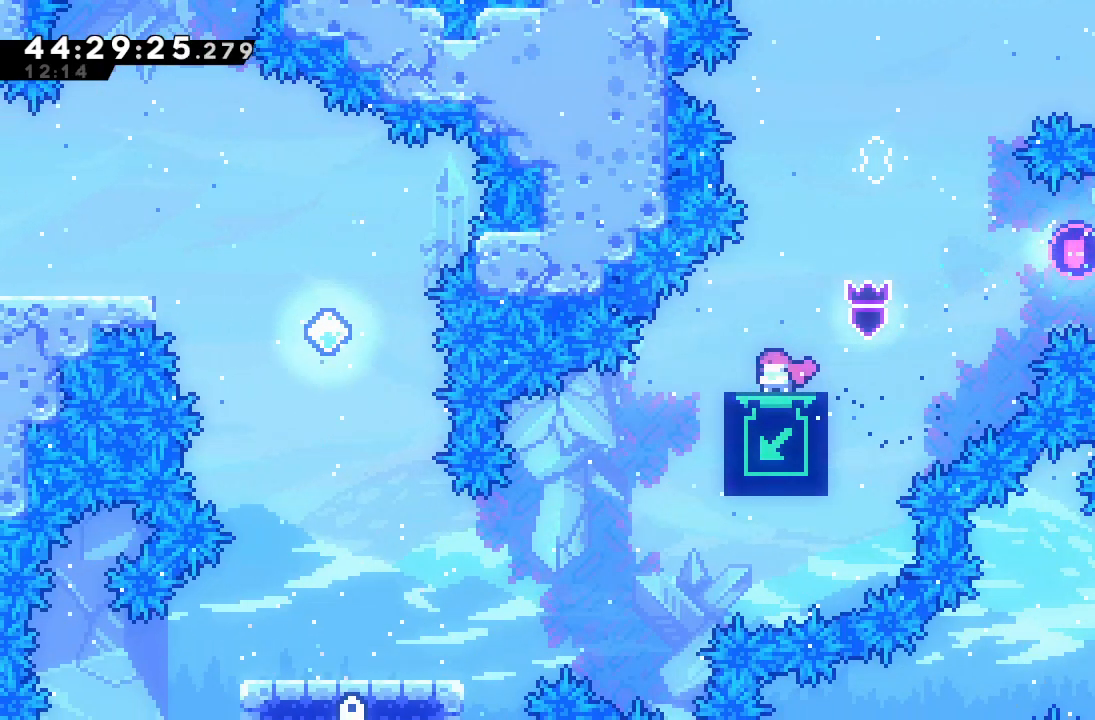
Gameplay with keyboard; each line is a JSON object with the keys held at the frame after it. "events" lists presses ("down") and releases ("up") of "a", "d", "down", "f", "left", "right", "s", "space" and "up" between this image and that frame as [ms after this image, input, new state], when the widget could be followed in between. No other keys are recorded. Mouse input is not recorded.
{"keys": ["down"], "events": []}
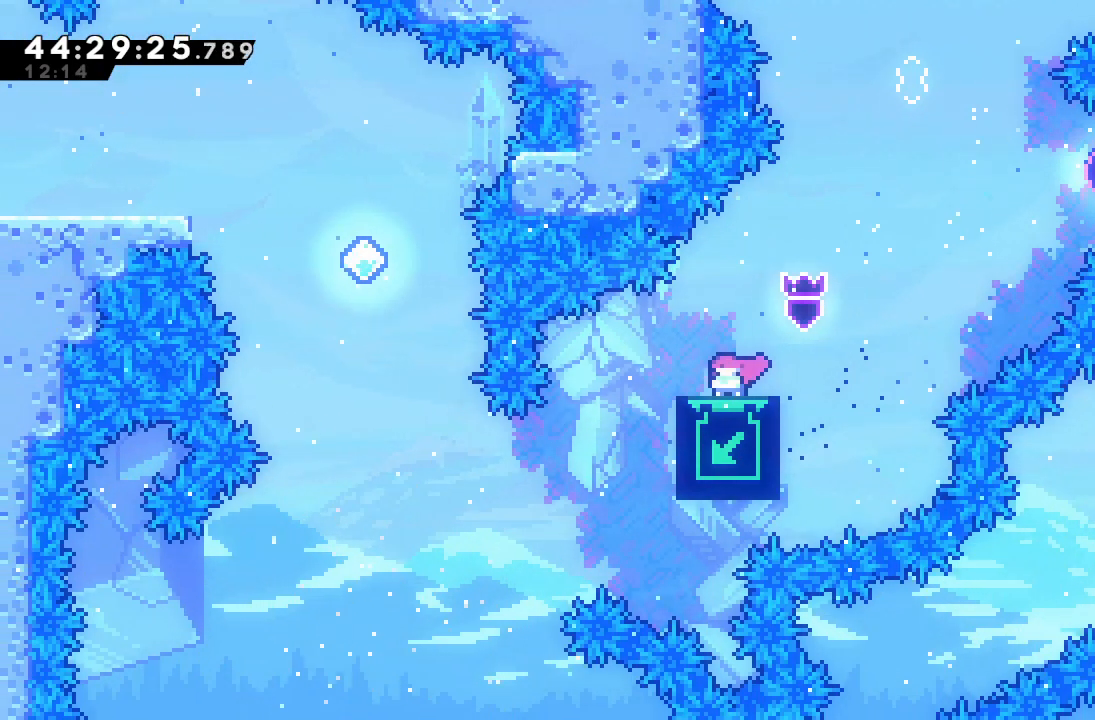
{"keys": ["down"], "events": []}
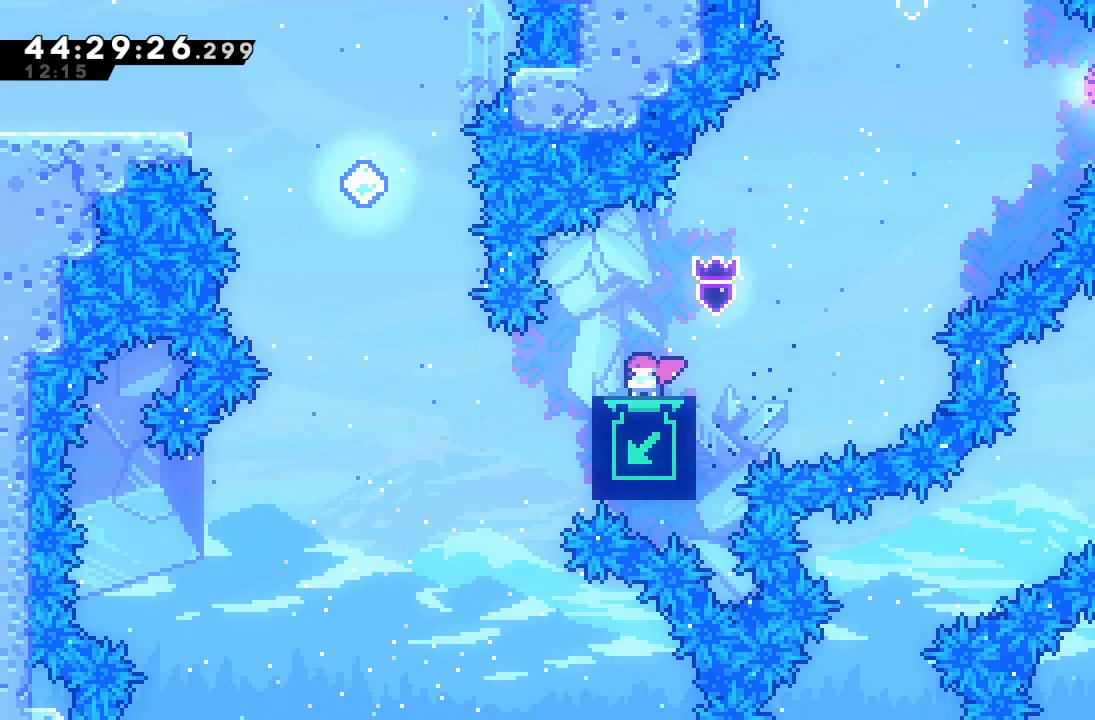
{"keys": [], "events": [[67, "down", "up"], [333, "down", "down"], [433, "down", "up"]]}
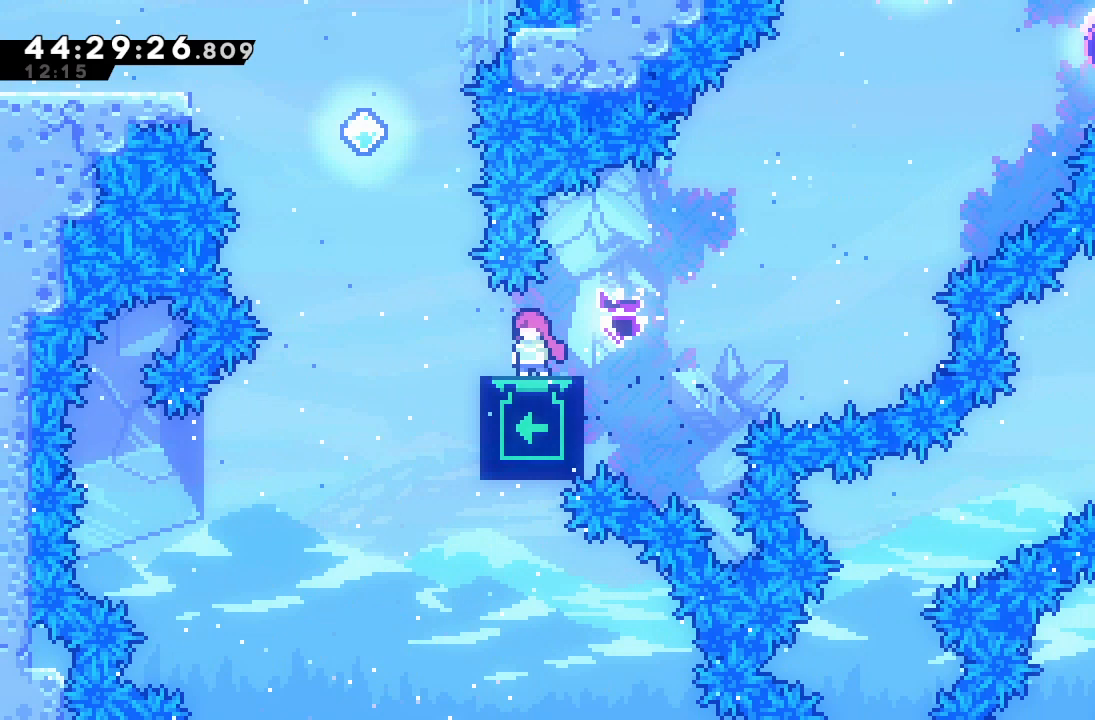
{"keys": [], "events": []}
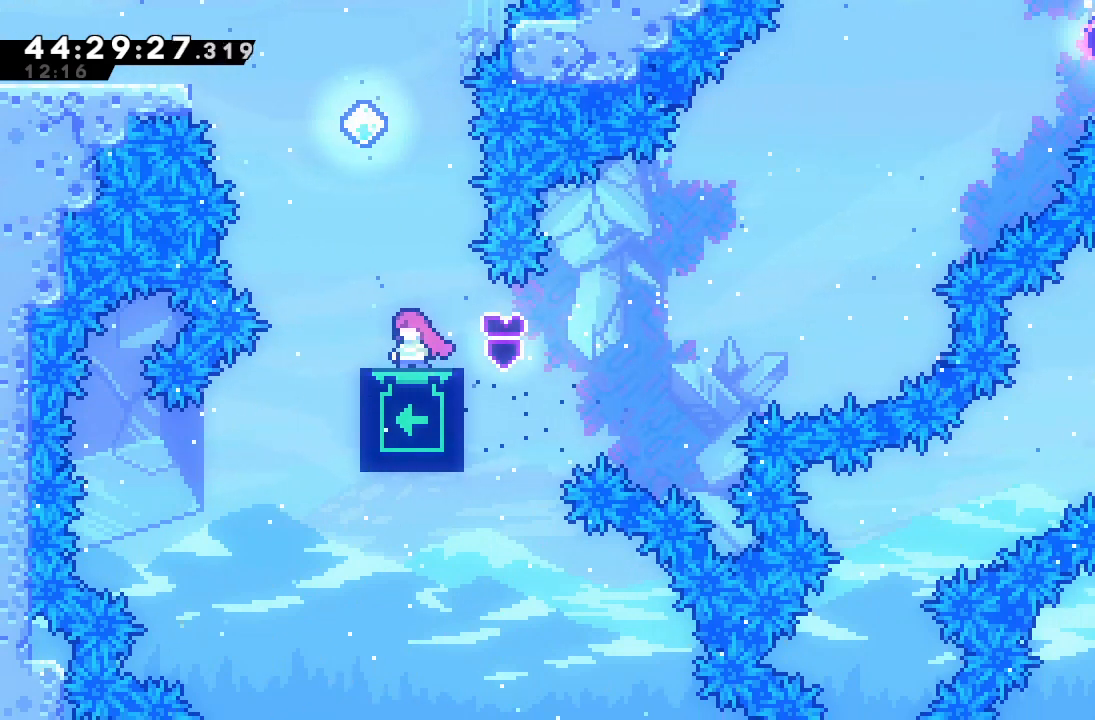
{"keys": ["s", "up"], "events": [[33, "d", "down"], [333, "d", "up"], [433, "s", "down"], [433, "up", "down"]]}
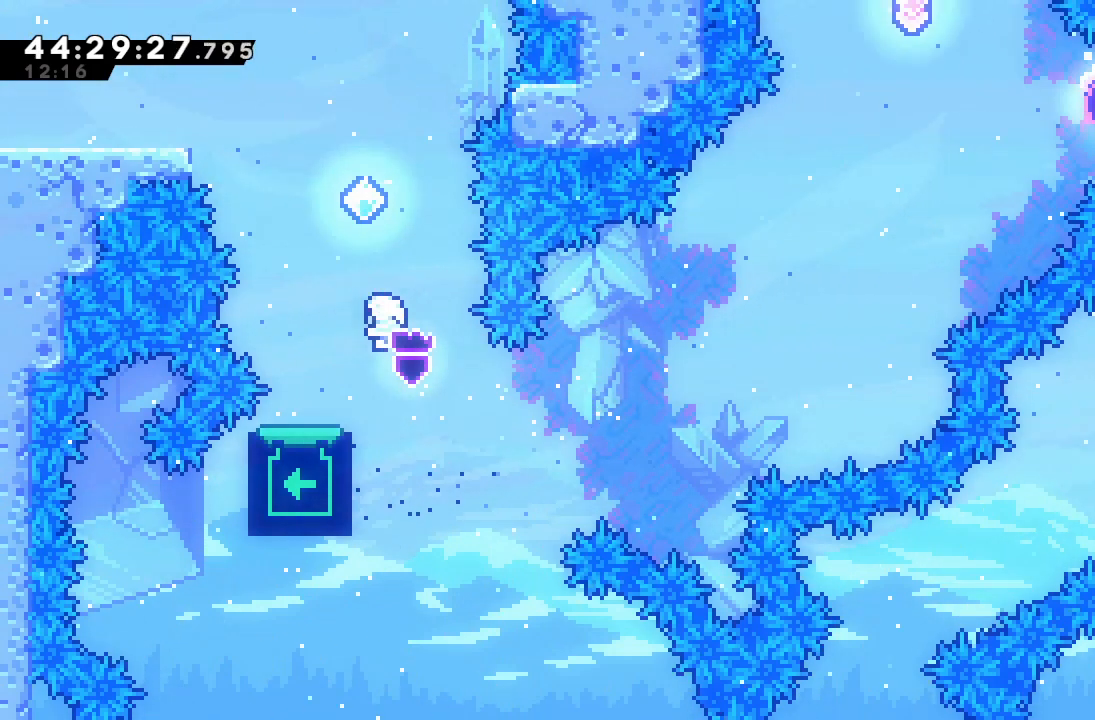
{"keys": ["up"], "events": [[167, "up", "up"], [200, "s", "up"], [467, "up", "down"]]}
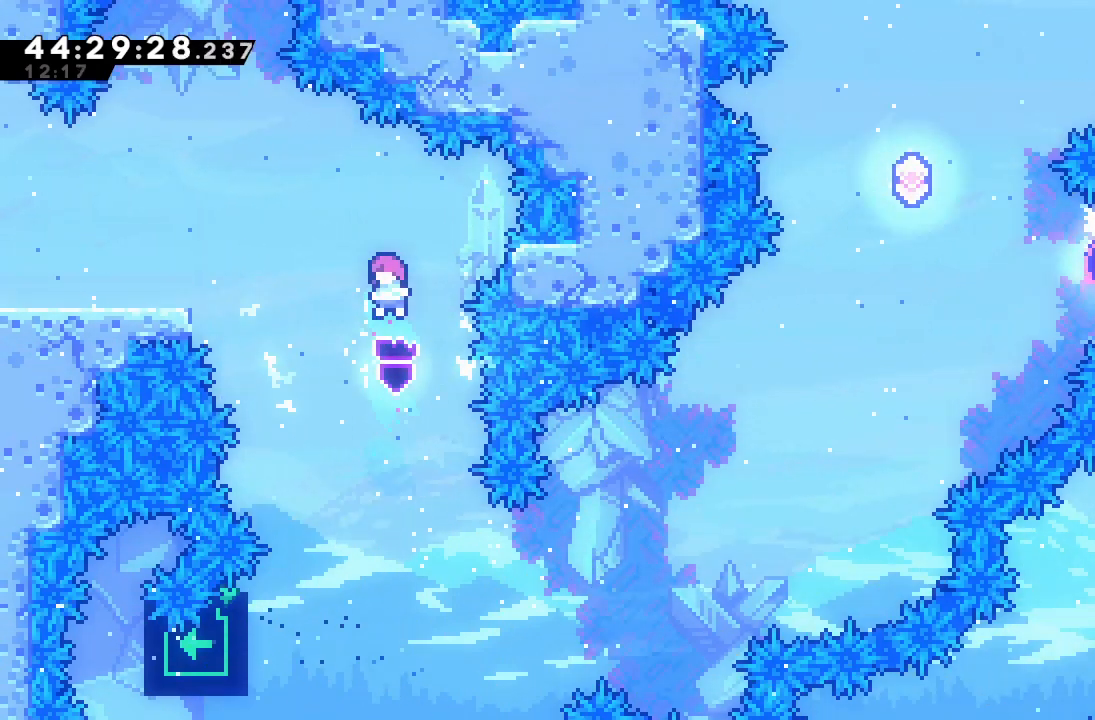
{"keys": ["left"], "events": [[33, "left", "down"], [133, "s", "down"], [300, "s", "up"], [367, "up", "up"]]}
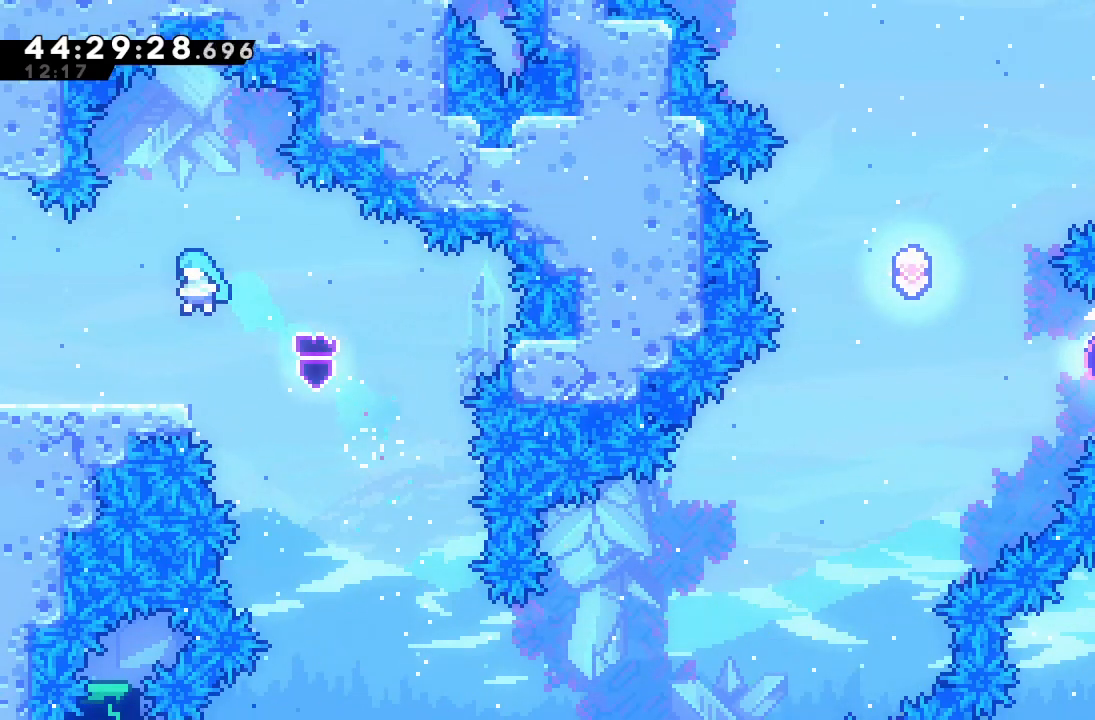
{"keys": ["left"], "events": []}
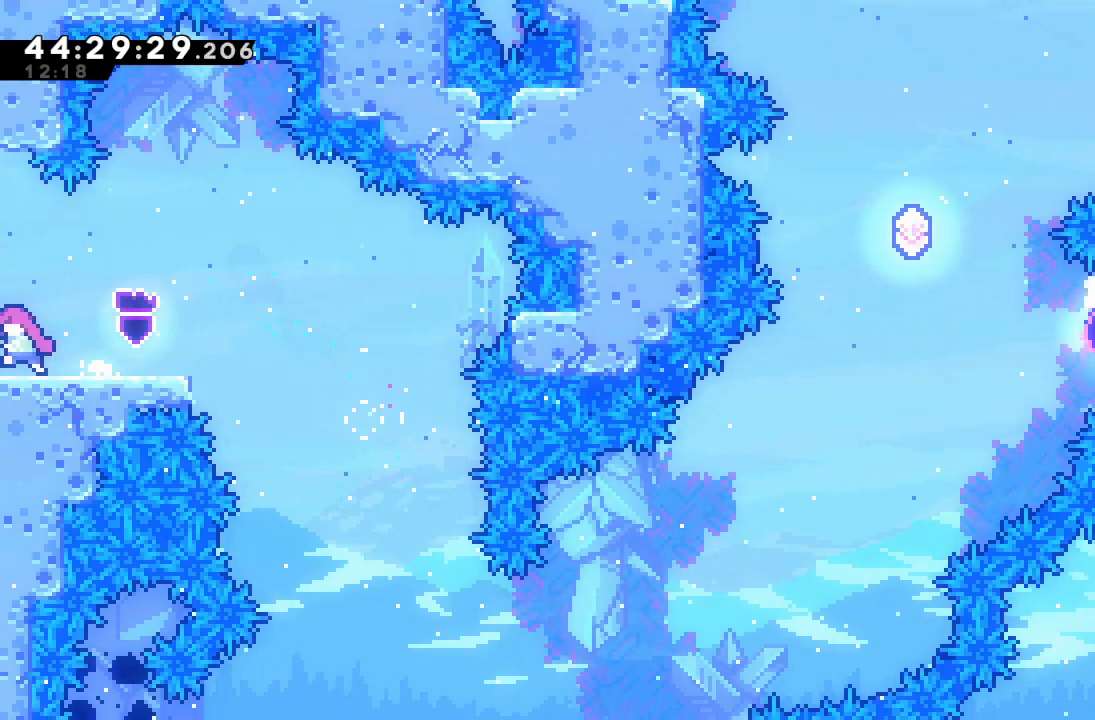
{"keys": ["left"], "events": []}
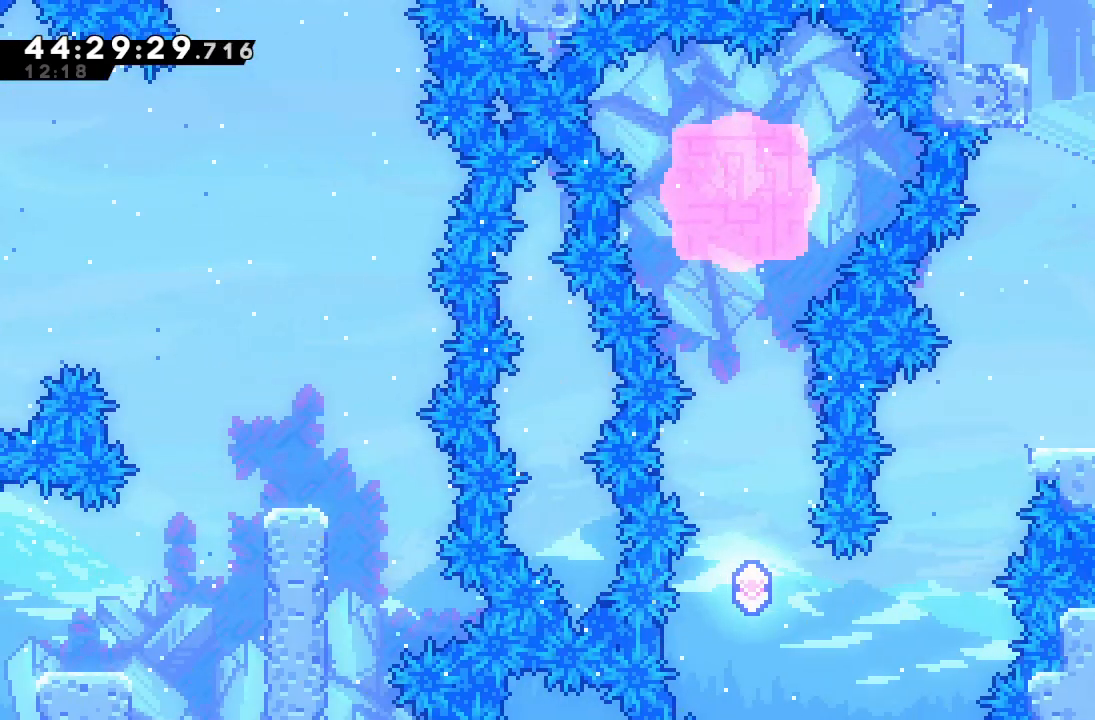
{"keys": ["left"], "events": [[33, "left", "up"], [267, "left", "down"]]}
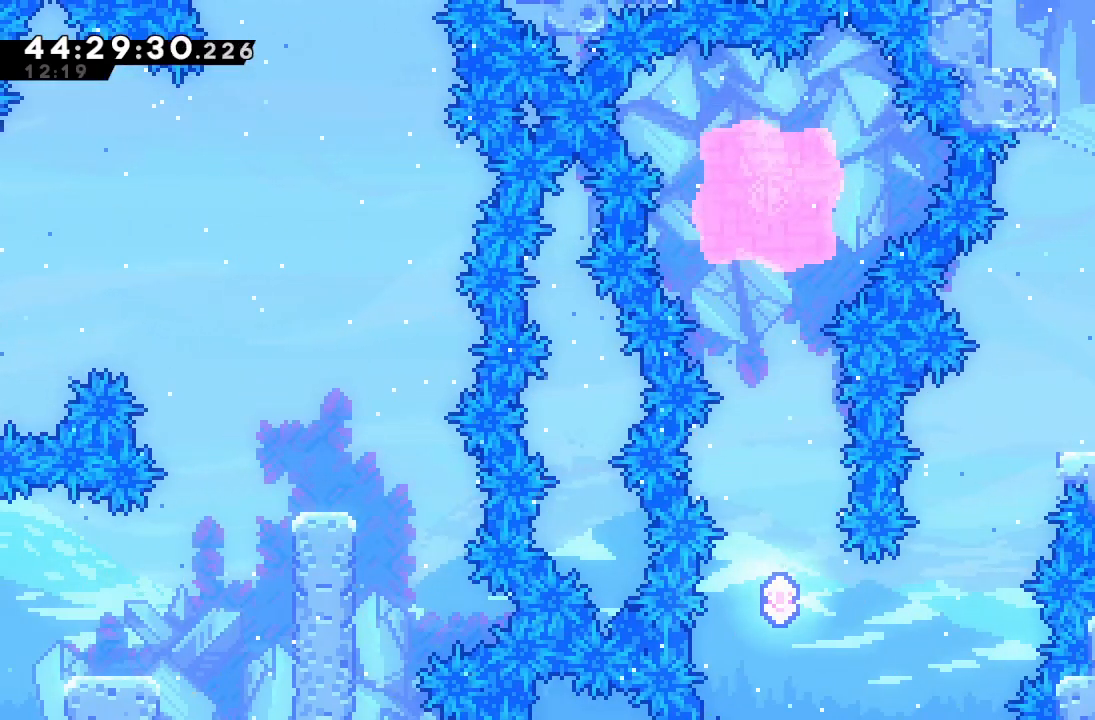
{"keys": ["d"], "events": [[133, "left", "up"], [267, "d", "down"]]}
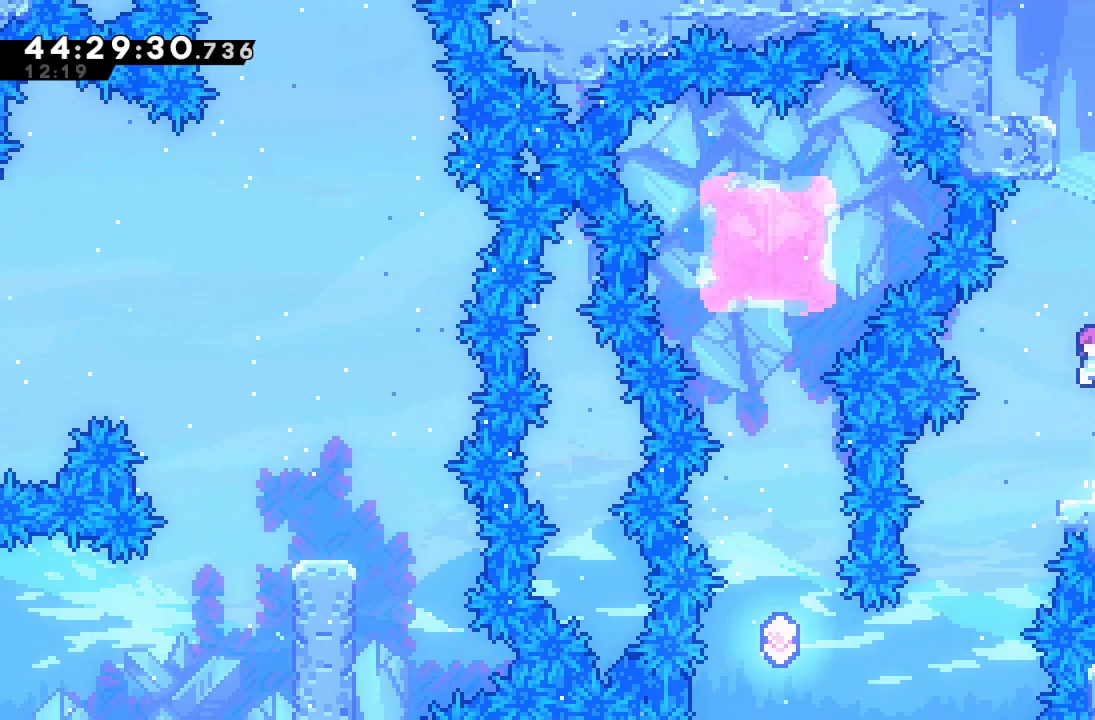
{"keys": [], "events": [[100, "left", "down"], [433, "left", "up"], [467, "d", "up"]]}
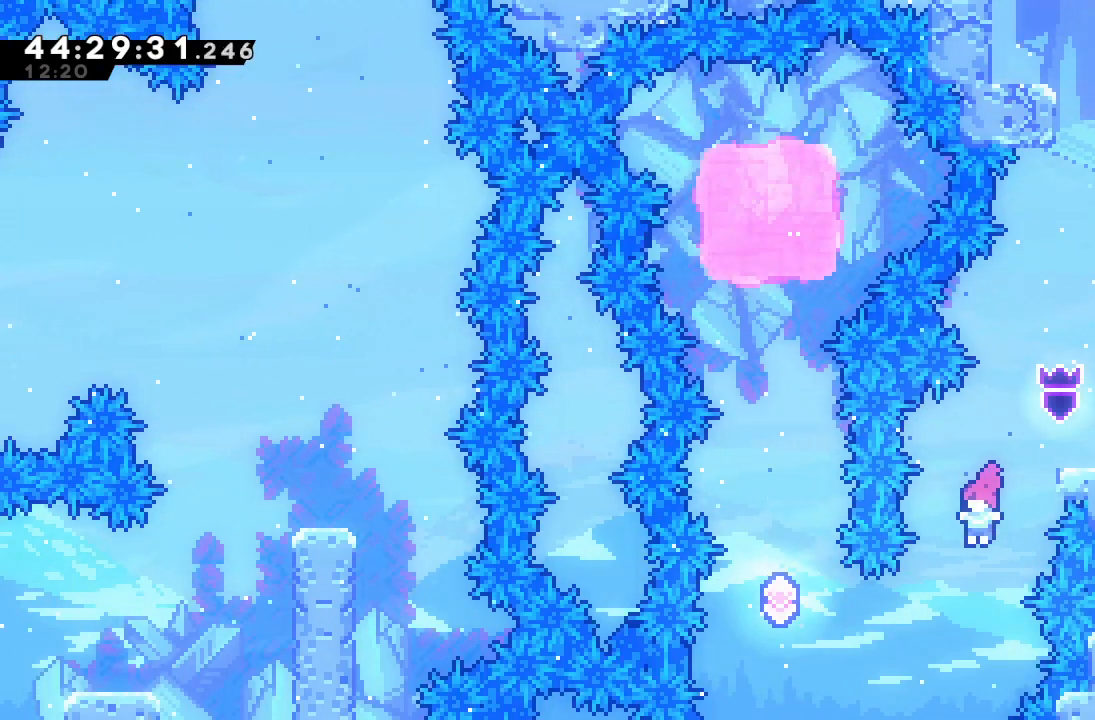
{"keys": ["up"], "events": [[100, "left", "down"], [167, "s", "down"], [400, "s", "up"], [467, "left", "up"], [500, "up", "down"]]}
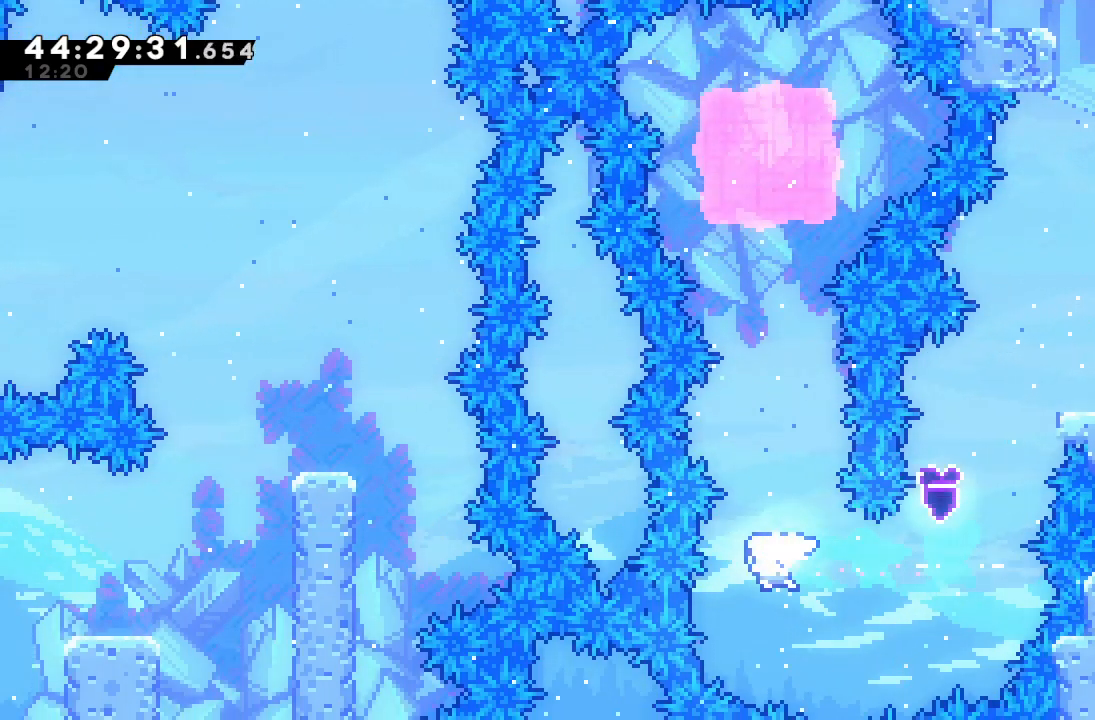
{"keys": ["s", "up"], "events": [[33, "s", "down"], [233, "s", "up"], [400, "s", "down"]]}
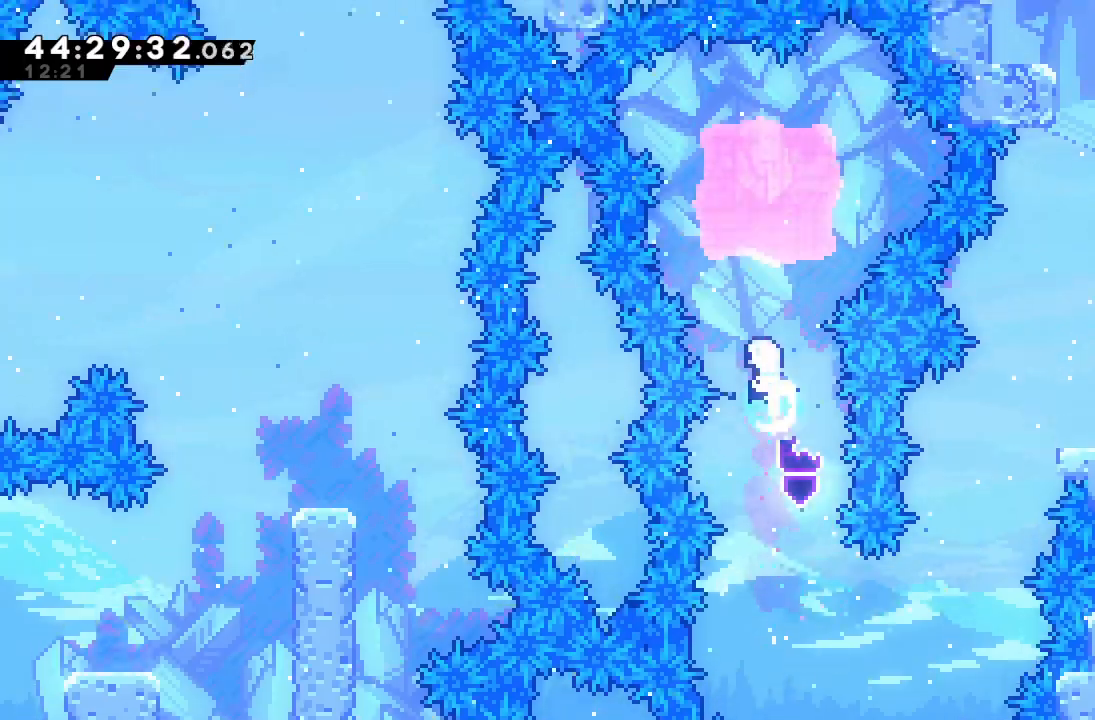
{"keys": [], "events": [[200, "s", "up"], [233, "up", "up"]]}
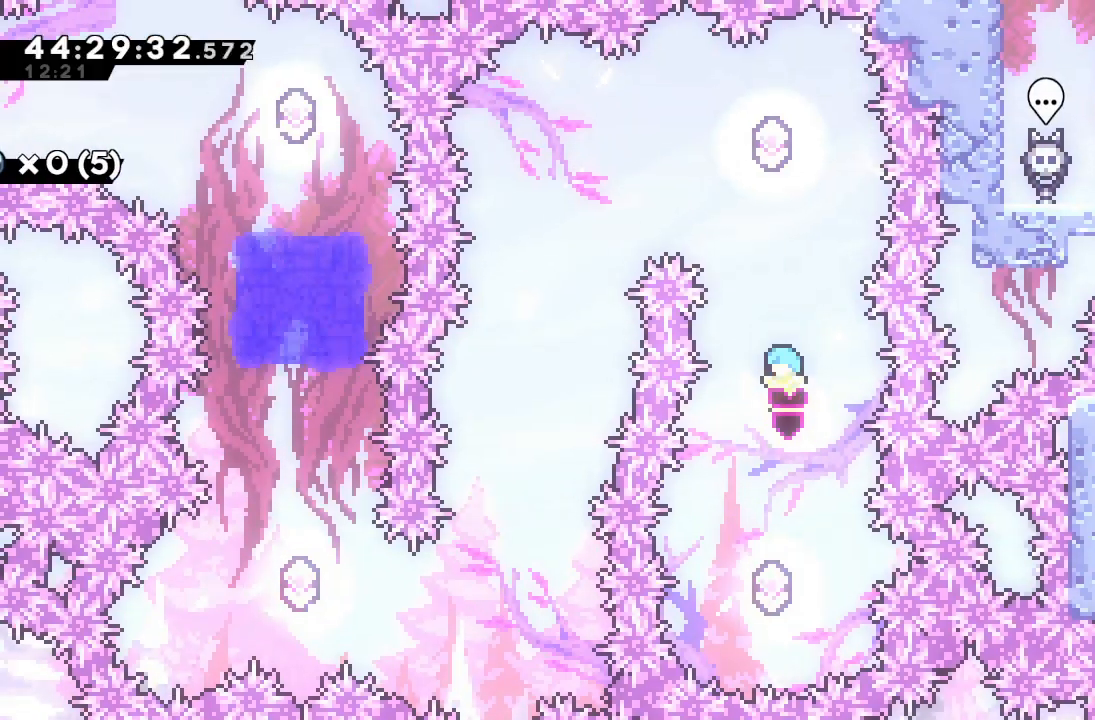
{"keys": ["s", "up"], "events": [[300, "up", "down"], [367, "s", "down"]]}
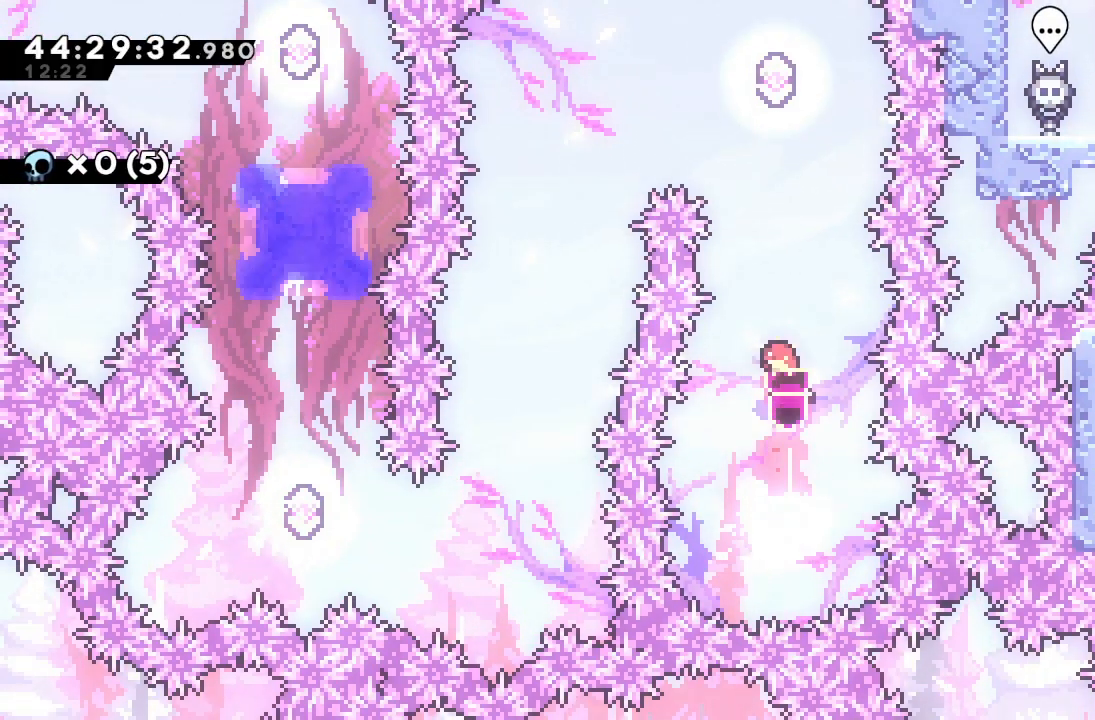
{"keys": [], "events": [[100, "s", "up"], [233, "s", "down"], [467, "s", "up"], [500, "up", "up"]]}
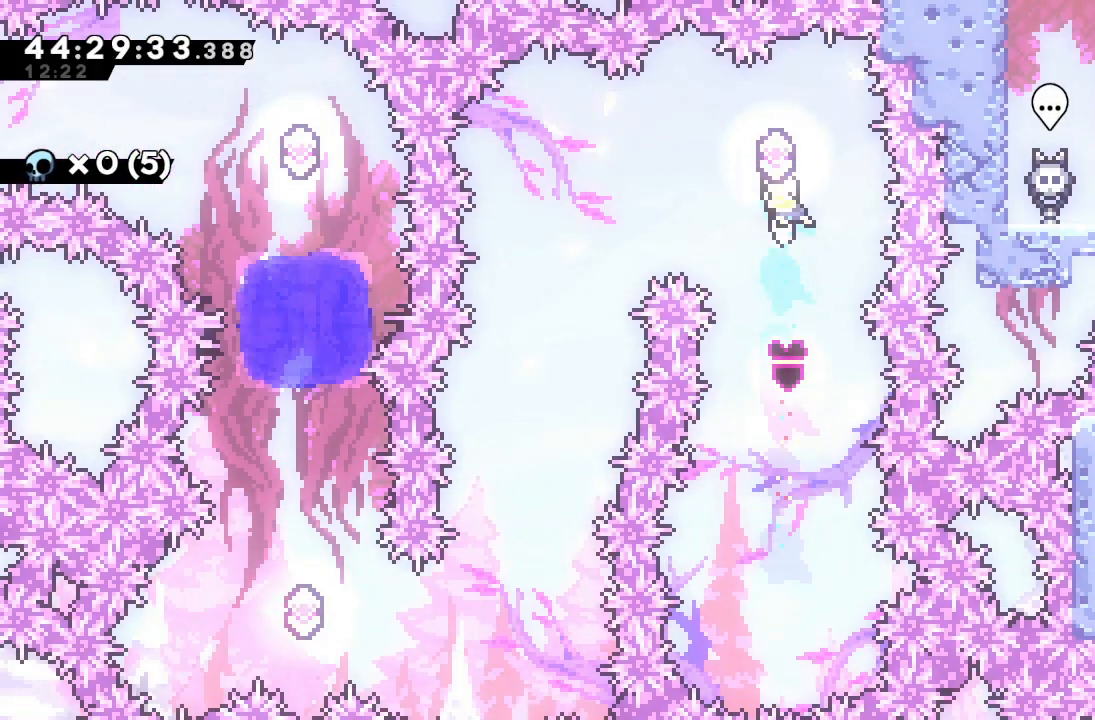
{"keys": [], "events": [[100, "left", "down"], [100, "s", "down"], [333, "s", "up"], [433, "left", "up"]]}
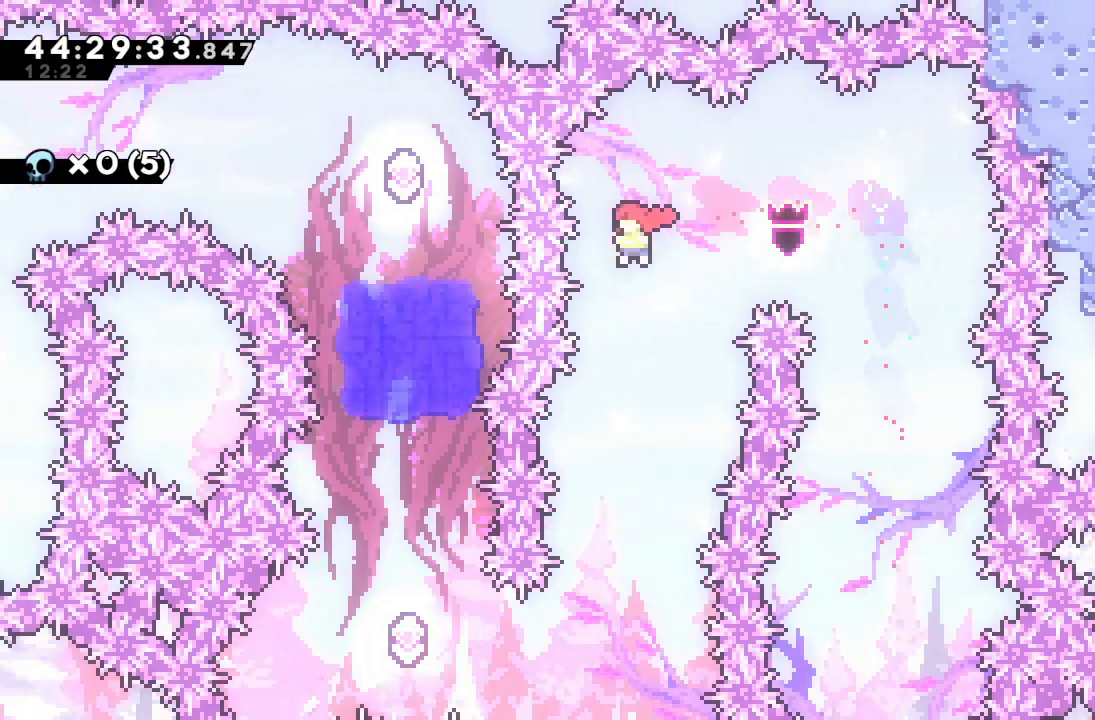
{"keys": [], "events": []}
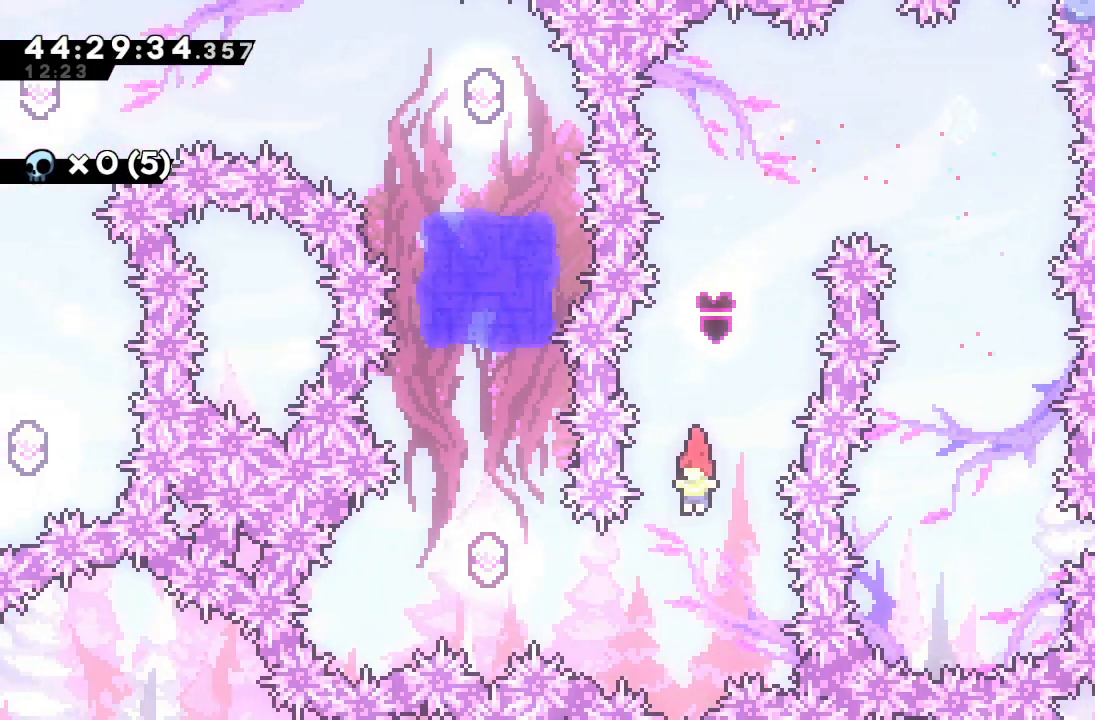
{"keys": ["s", "up"], "events": [[100, "left", "down"], [133, "s", "down"], [367, "s", "up"], [400, "left", "up"], [467, "s", "down"], [467, "up", "down"]]}
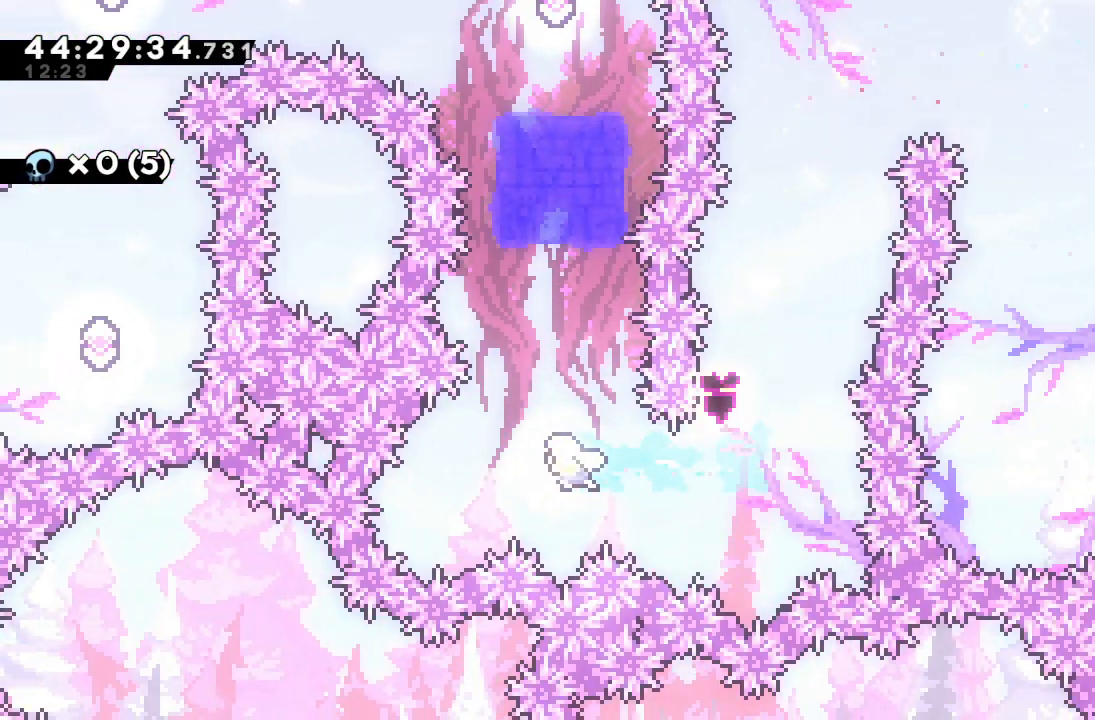
{"keys": ["up"], "events": [[167, "s", "up"], [233, "s", "down"], [467, "s", "up"]]}
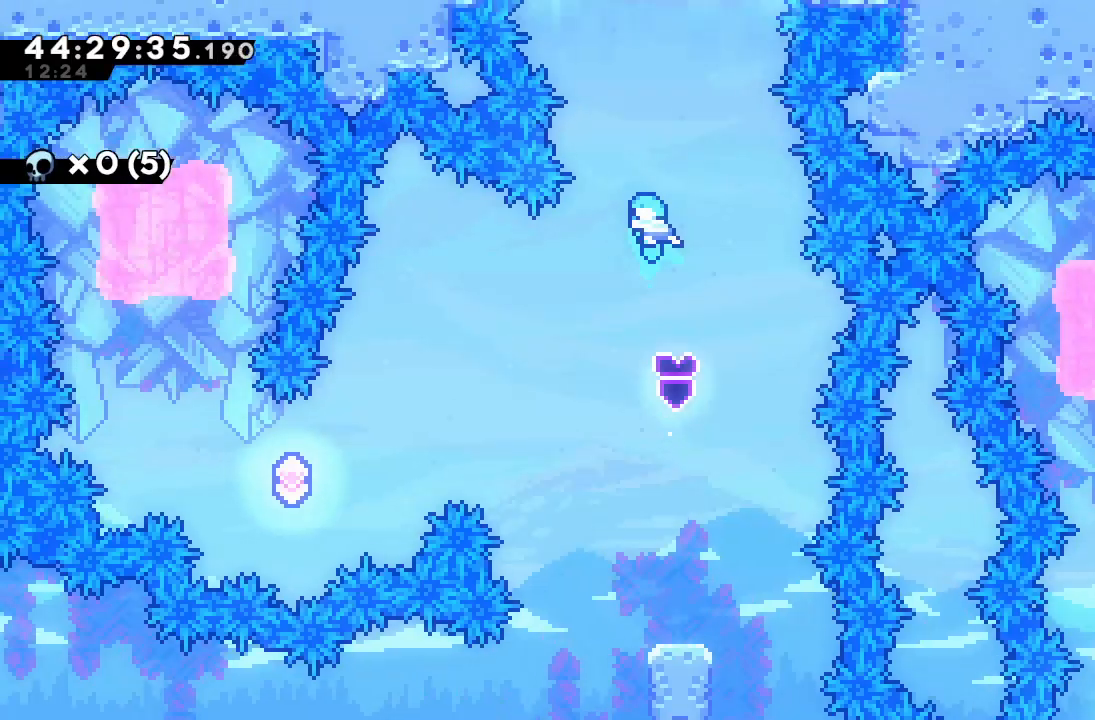
{"keys": ["right"], "events": [[33, "up", "up"], [500, "right", "down"]]}
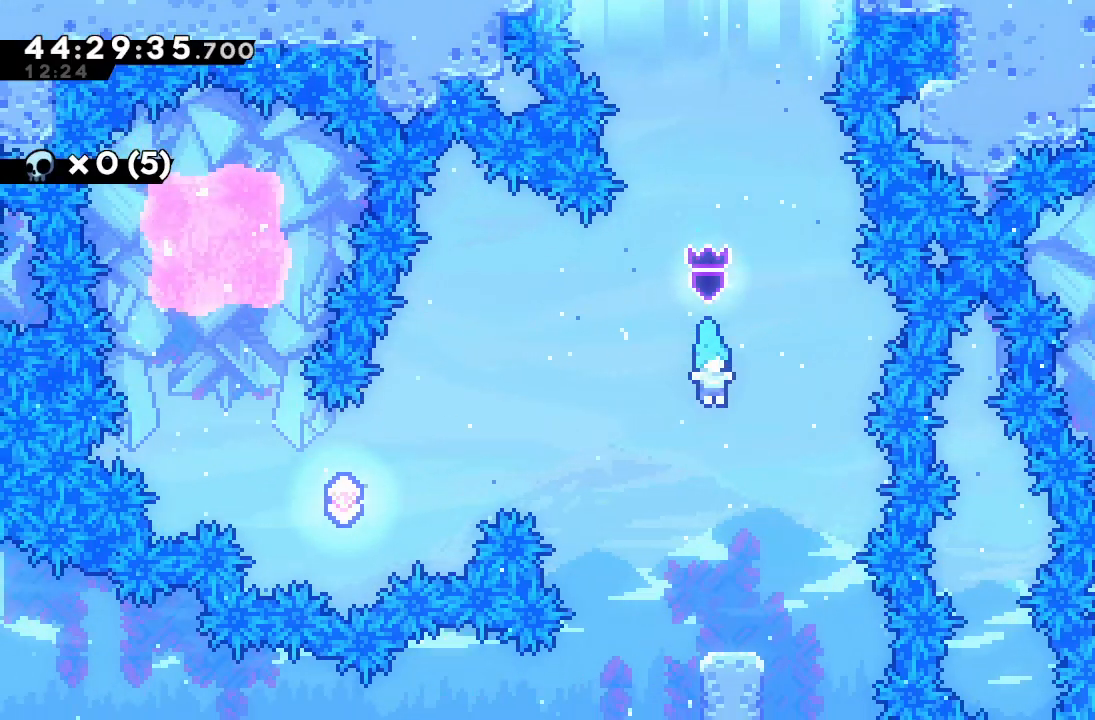
{"keys": ["d"], "events": [[100, "right", "up"], [467, "d", "down"]]}
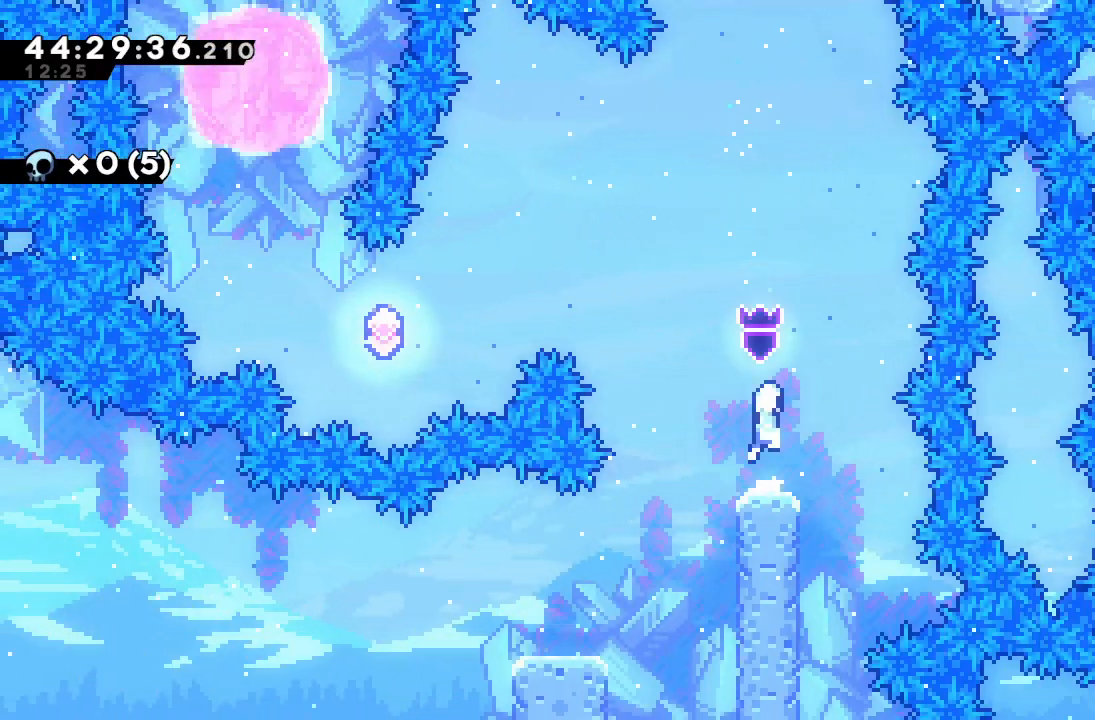
{"keys": ["left", "s", "up"], "events": [[100, "left", "down"], [233, "left", "up"], [300, "d", "up"], [333, "left", "down"], [333, "up", "down"], [400, "s", "down"]]}
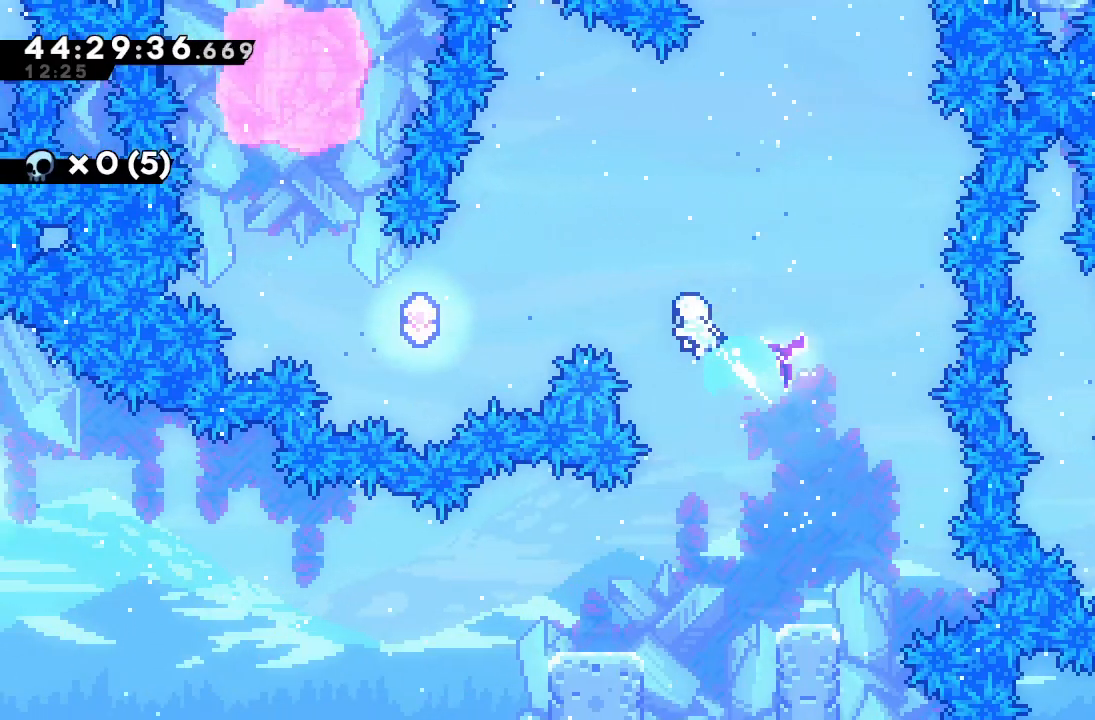
{"keys": ["left"], "events": [[167, "up", "up"], [500, "s", "up"]]}
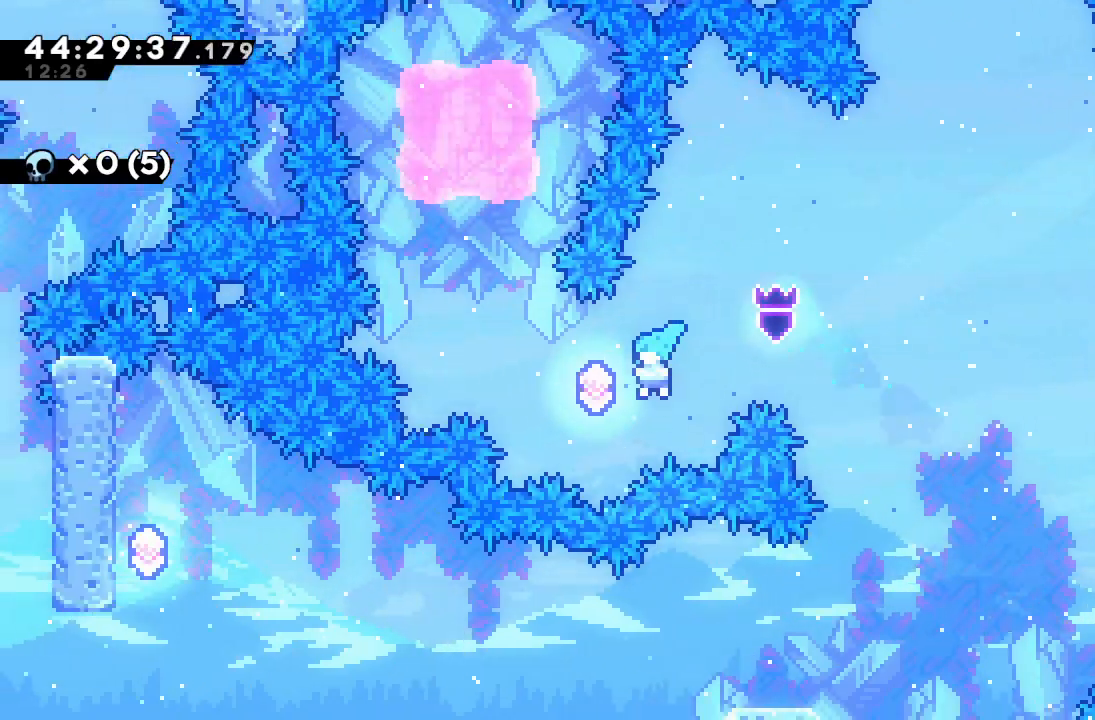
{"keys": ["s", "up"], "events": [[133, "s", "down"], [133, "up", "down"], [367, "s", "up"], [400, "up", "up"], [433, "s", "down"], [467, "left", "up"], [467, "up", "down"]]}
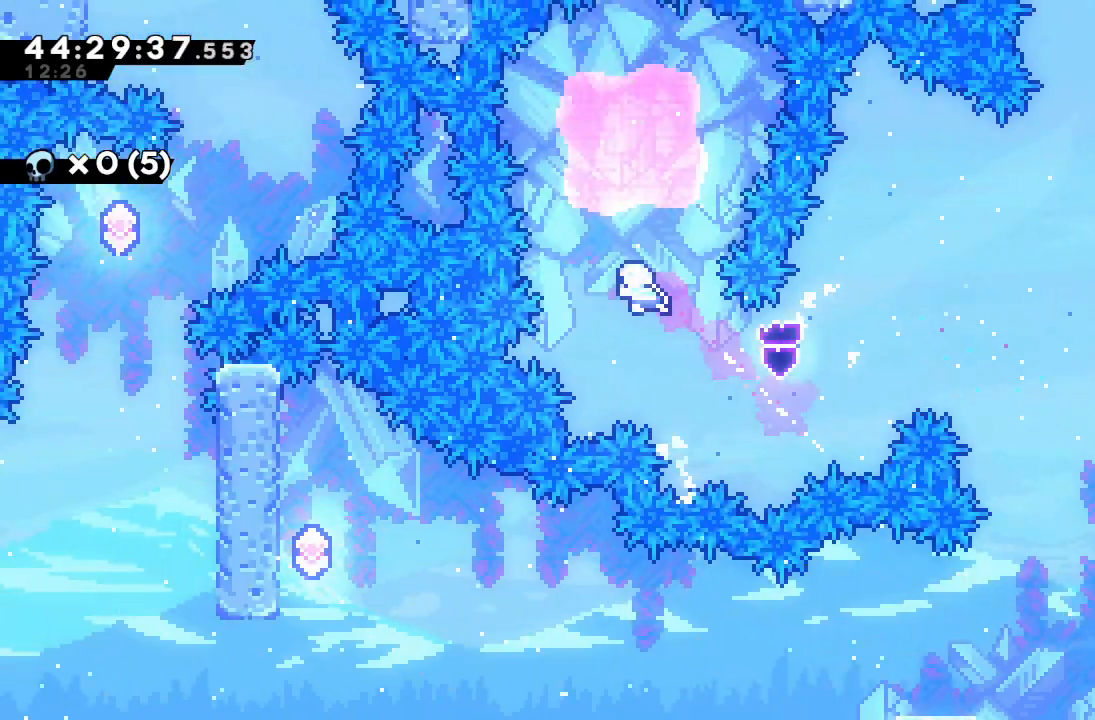
{"keys": [], "events": [[200, "s", "up"], [200, "up", "up"]]}
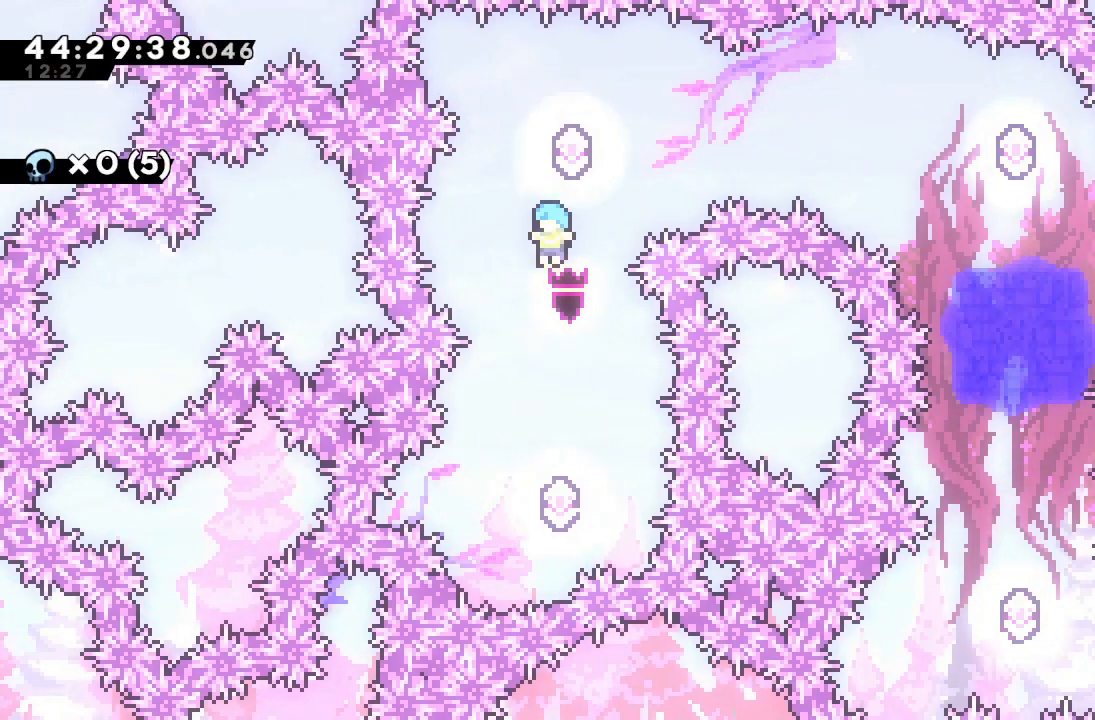
{"keys": ["s", "up"], "events": [[433, "s", "down"], [433, "up", "down"]]}
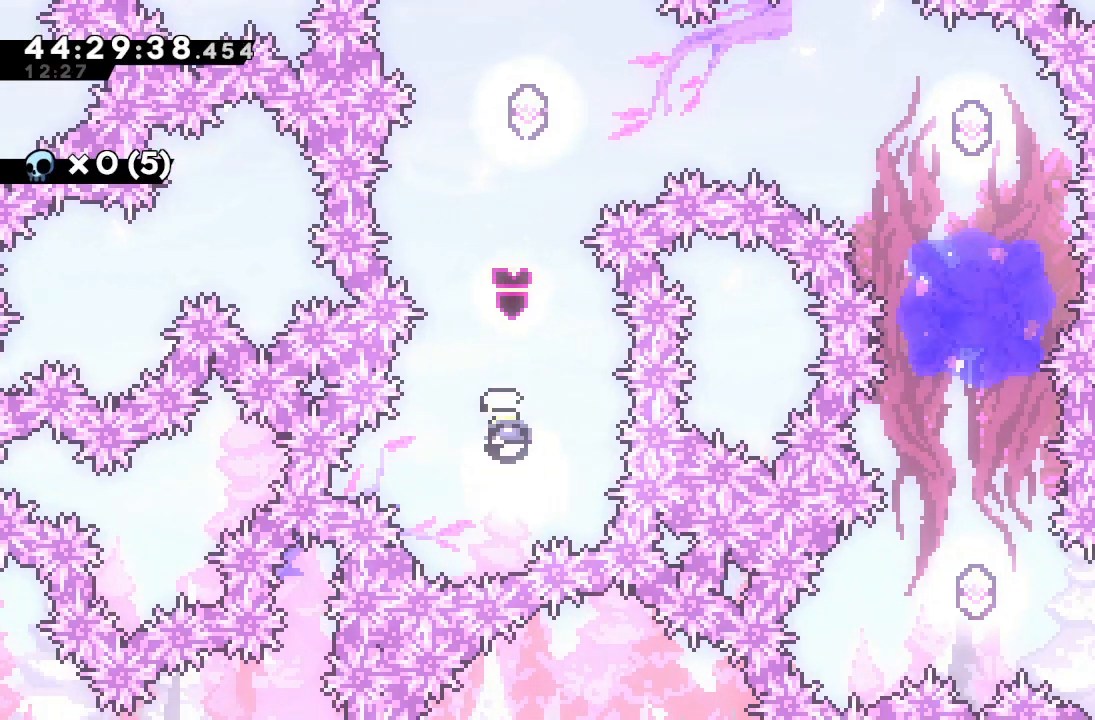
{"keys": [], "events": [[133, "s", "up"], [233, "s", "down"], [433, "s", "up"], [433, "up", "up"]]}